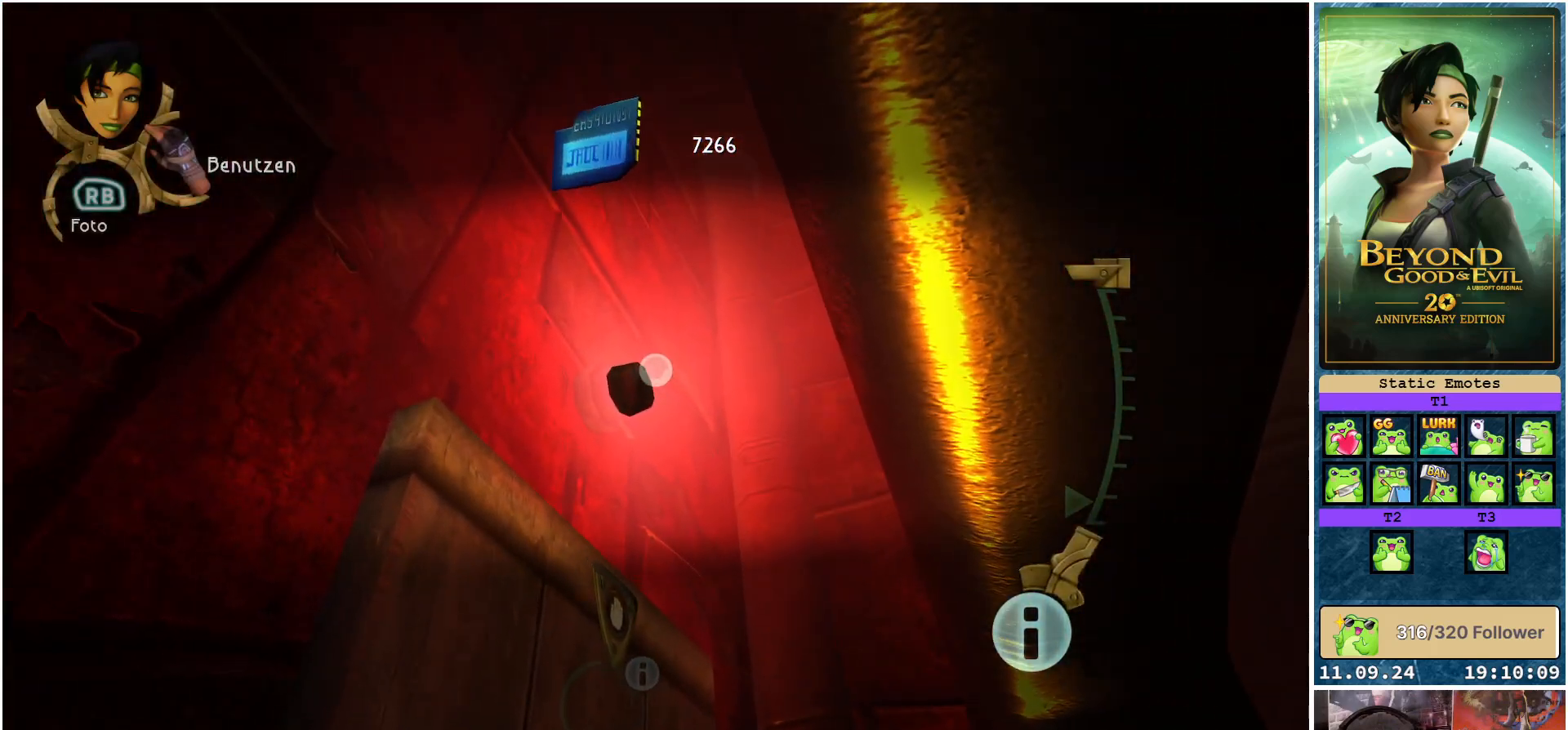
Gameplay with a controller (Xbox layout); each line is a JSON object with the inputs held at the frame after it. "events" lists button and stick changes between this image and that frame as [ms after this image, input, new state], when the widget could be followed in between.
{"buttons": ["L1"], "left_stick": "center", "right_stick": "center", "events": []}
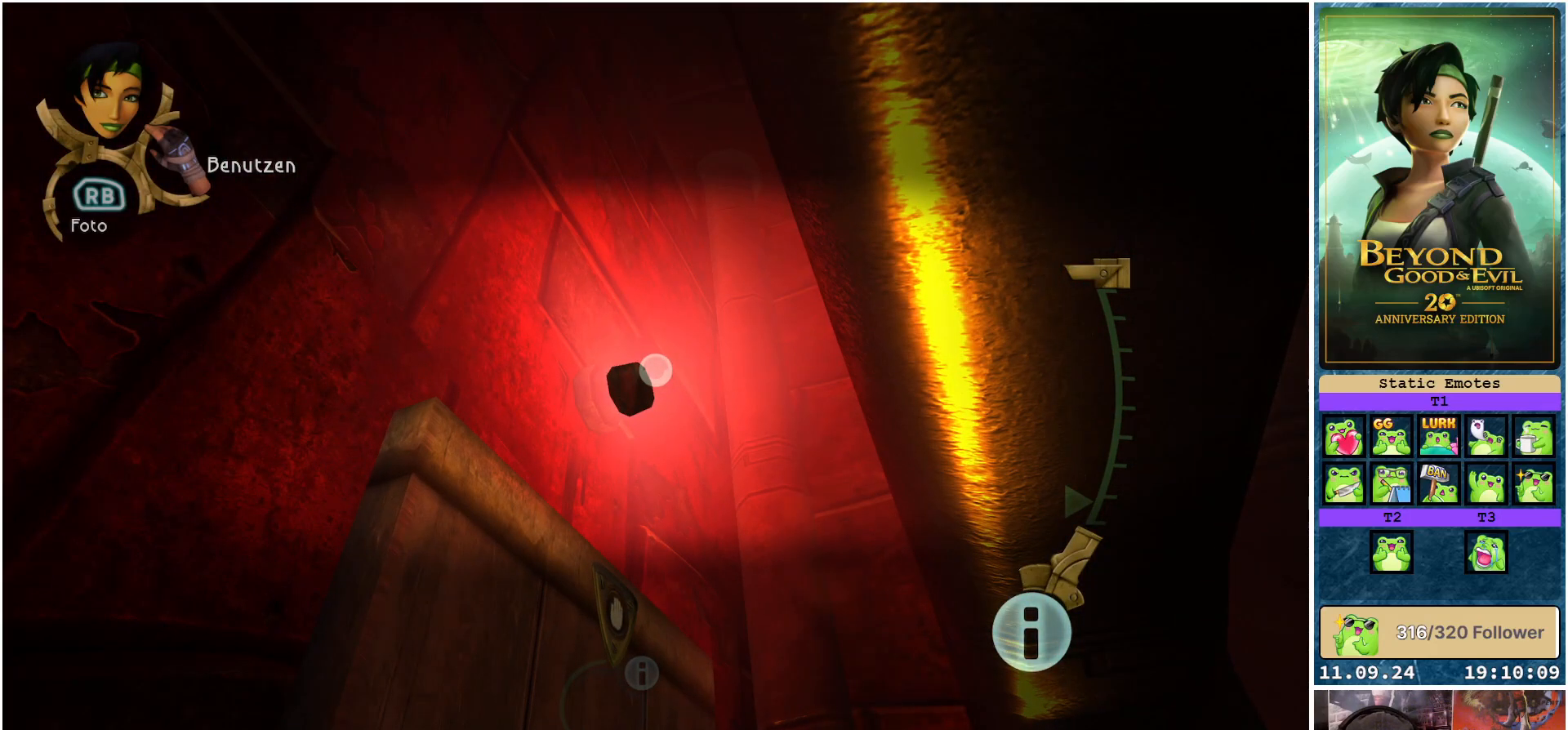
{"buttons": [], "left_stick": "center", "right_stick": "center", "events": [[333, "L1", "up"]]}
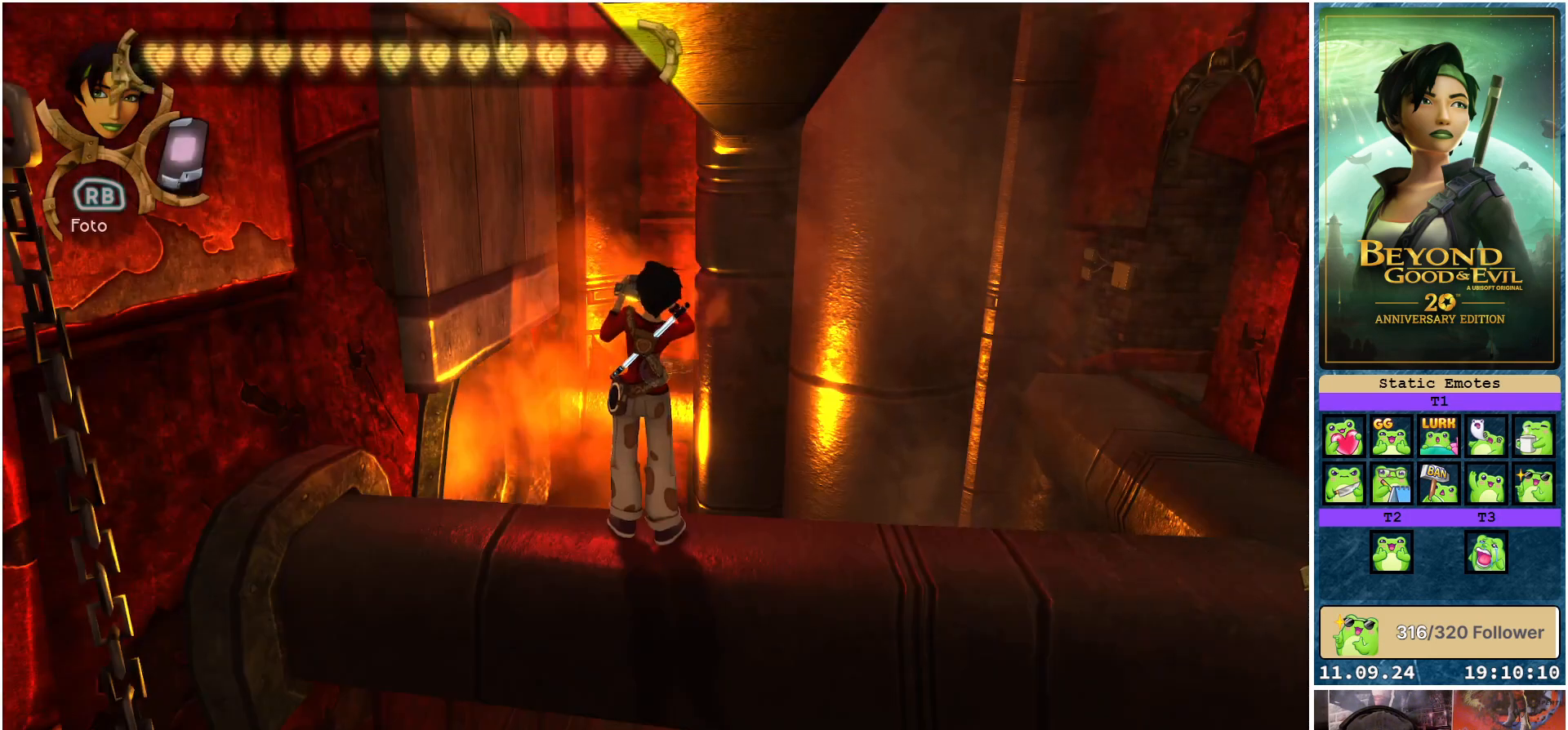
{"buttons": [], "left_stick": "down-right", "right_stick": "center", "events": [[33, "right_stick", "down"], [100, "left_stick", "down-right"], [433, "right_stick", "center"]]}
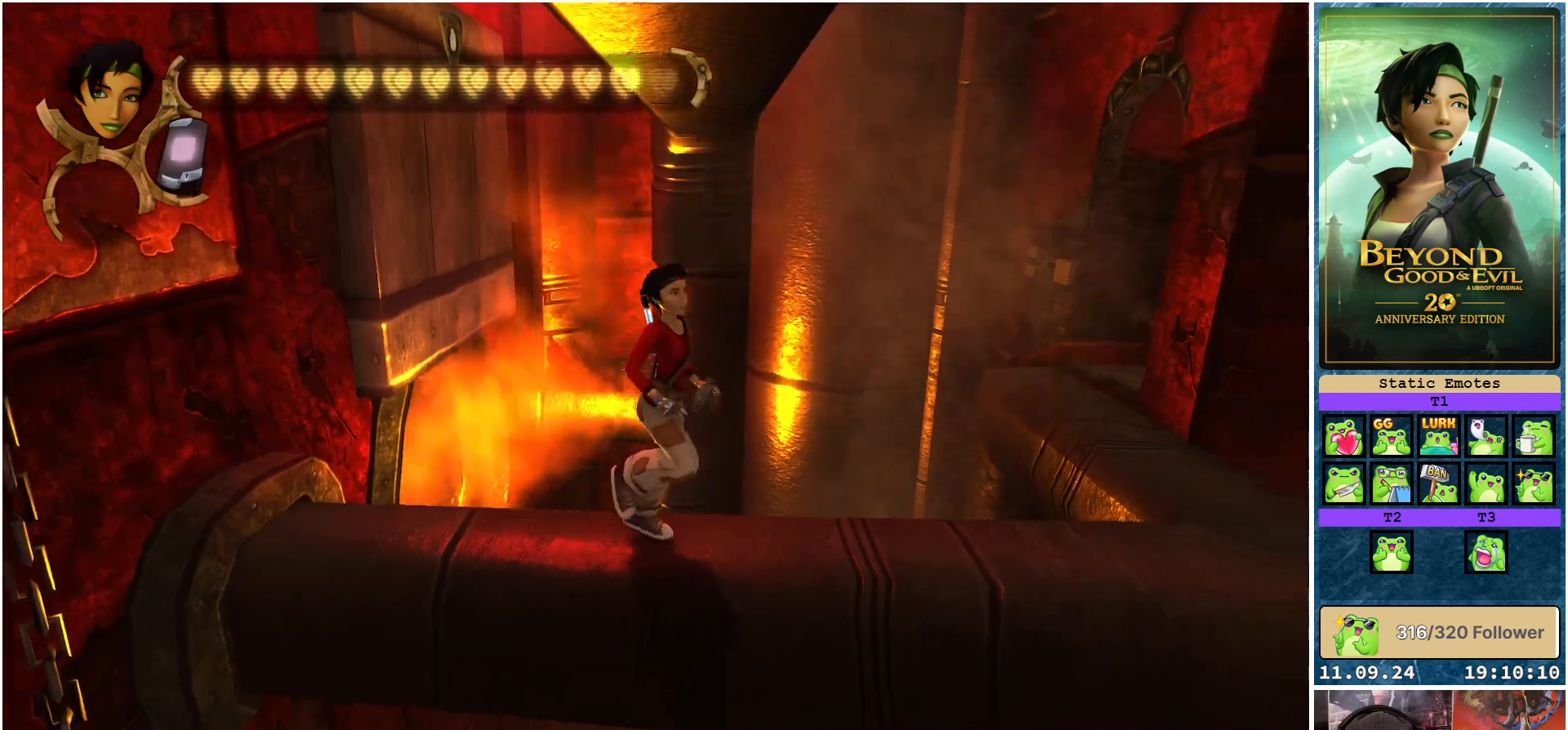
{"buttons": [], "left_stick": "left", "right_stick": "left", "events": [[183, "left_stick", "center"], [217, "right_stick", "left"], [233, "left_stick", "left"]]}
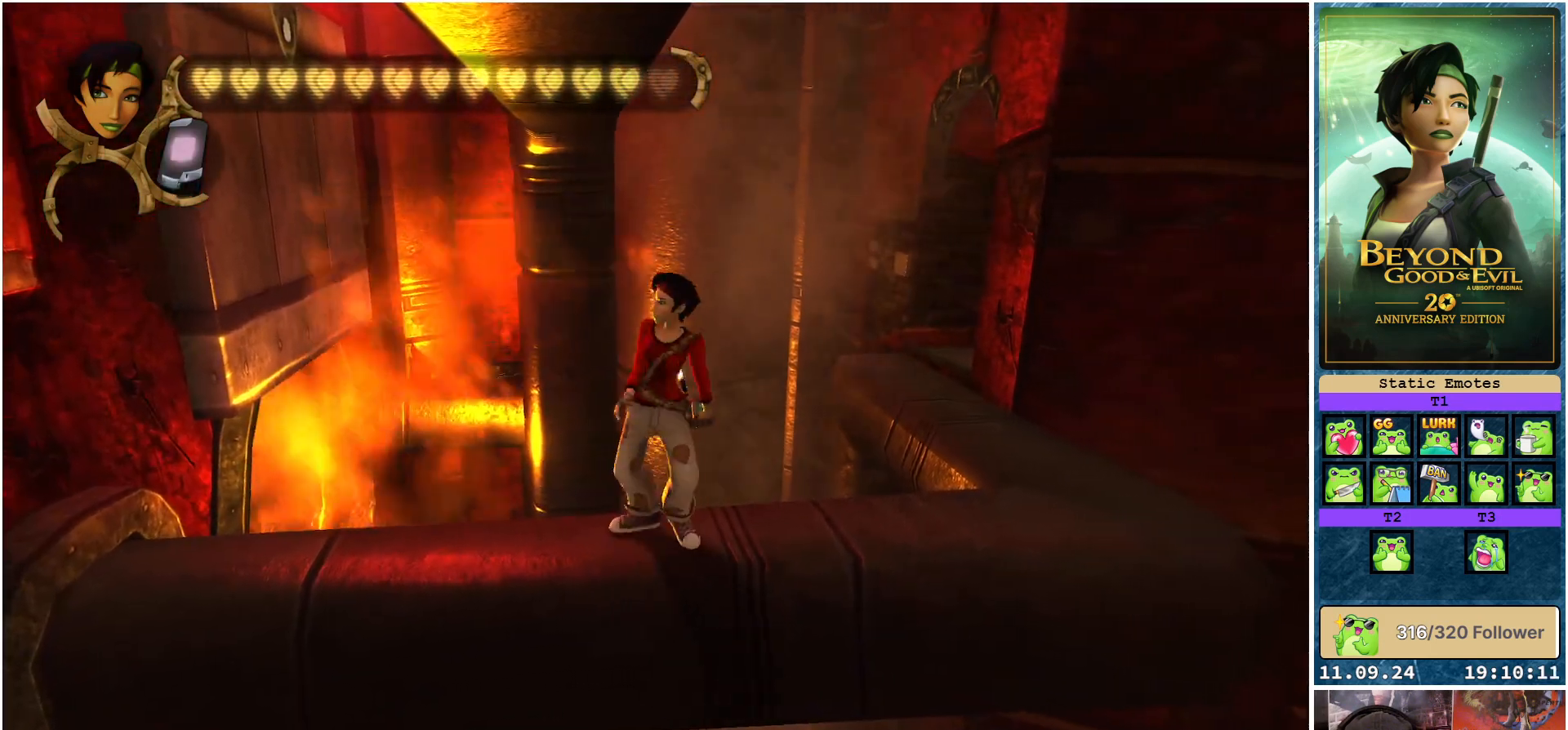
{"buttons": [], "left_stick": "left", "right_stick": "left", "events": []}
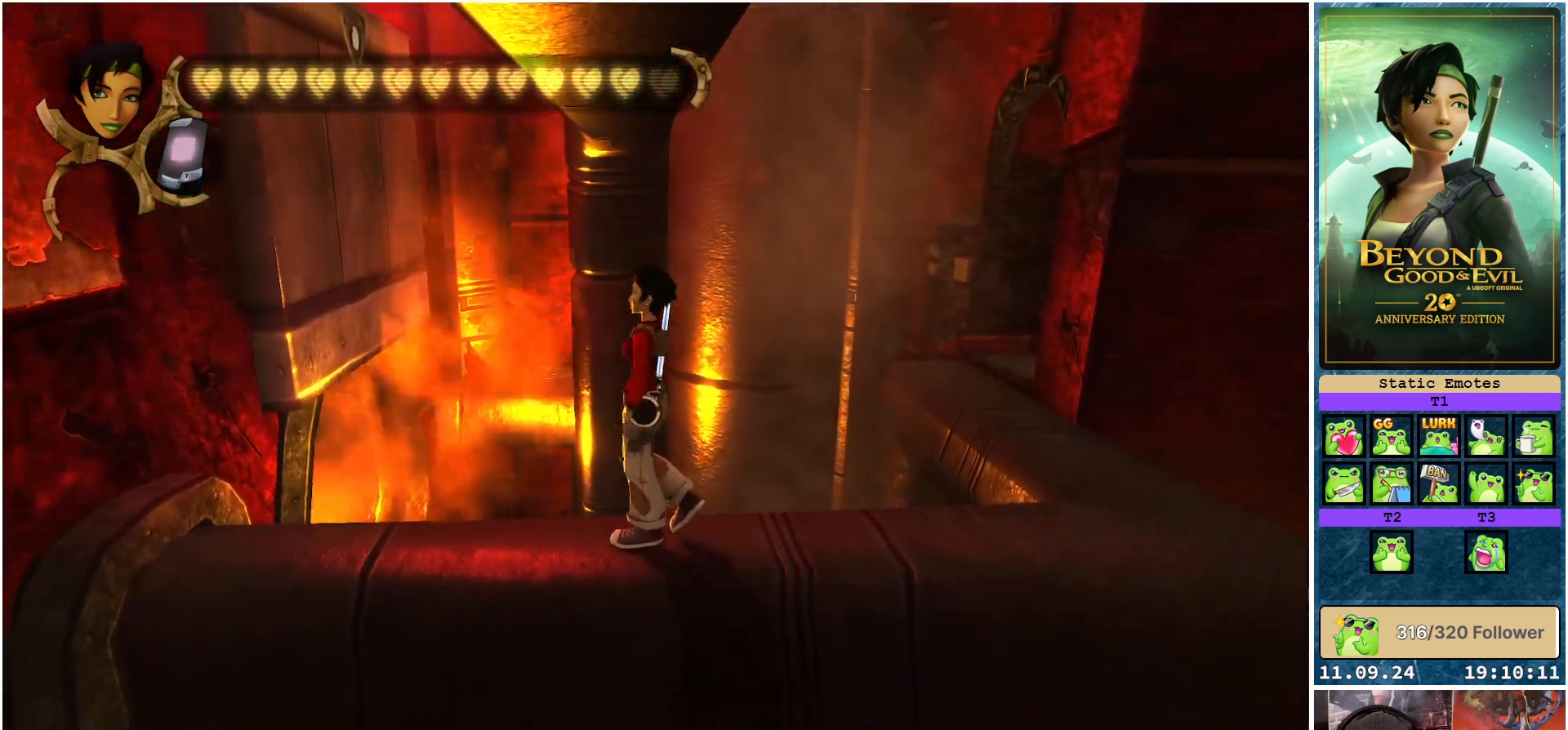
{"buttons": [], "left_stick": "left", "right_stick": "center", "events": [[167, "left_stick", "center"], [217, "right_stick", "center"], [383, "left_stick", "left"]]}
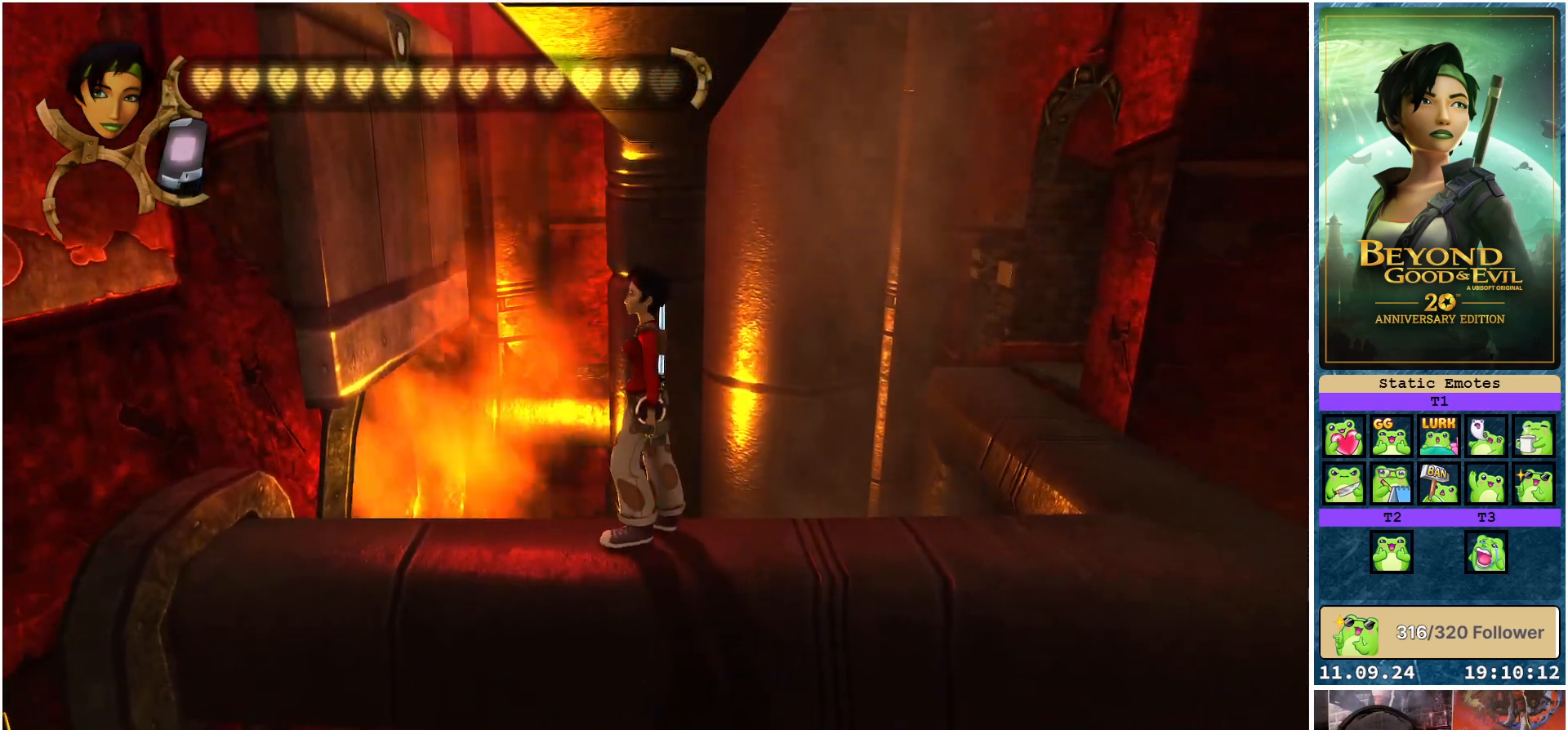
{"buttons": [], "left_stick": "up-right", "right_stick": "center", "events": [[33, "left_stick", "down-left"], [300, "left_stick", "center"], [500, "left_stick", "up-right"]]}
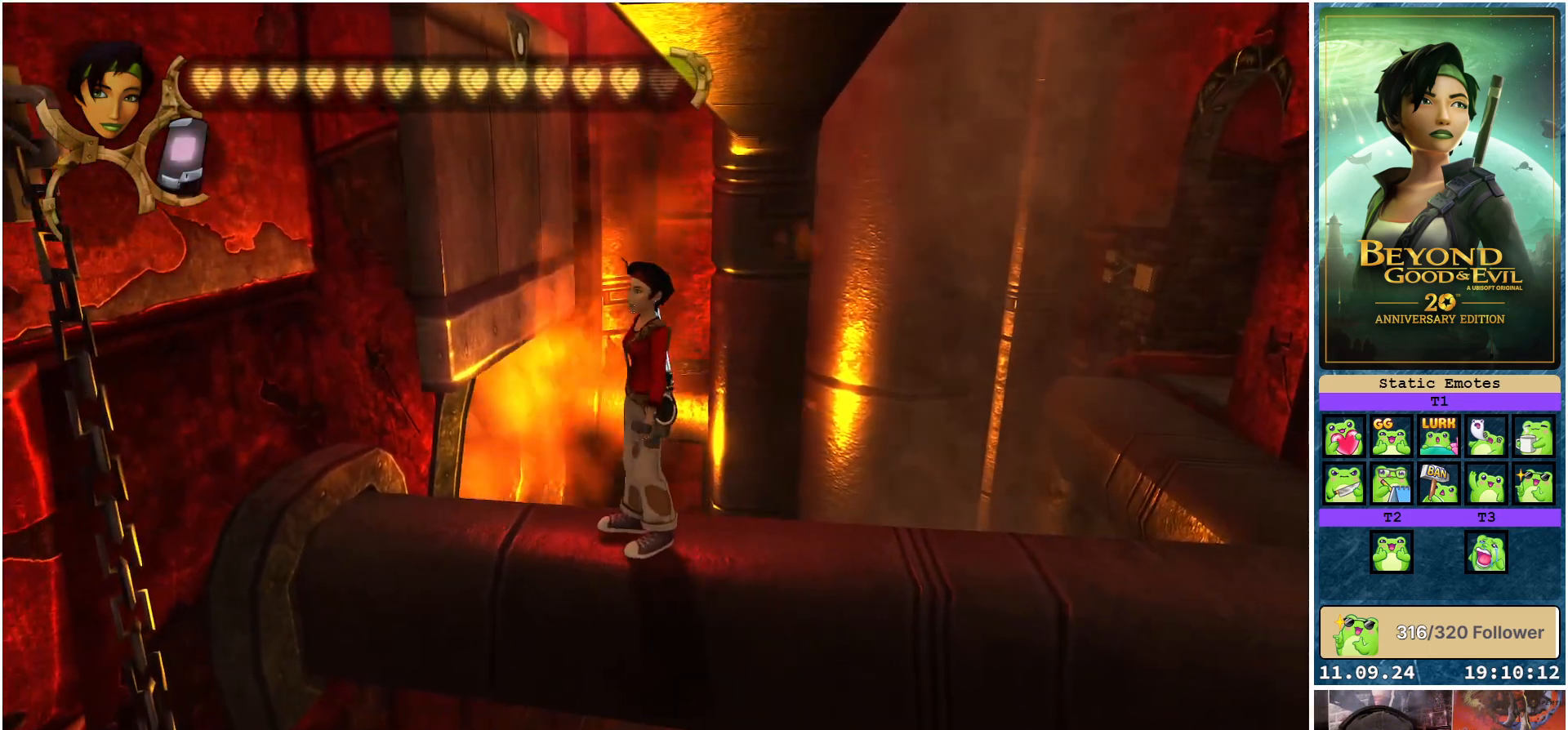
{"buttons": [], "left_stick": "center", "right_stick": "center", "events": [[217, "left_stick", "center"], [400, "left_stick", "up"], [500, "left_stick", "center"]]}
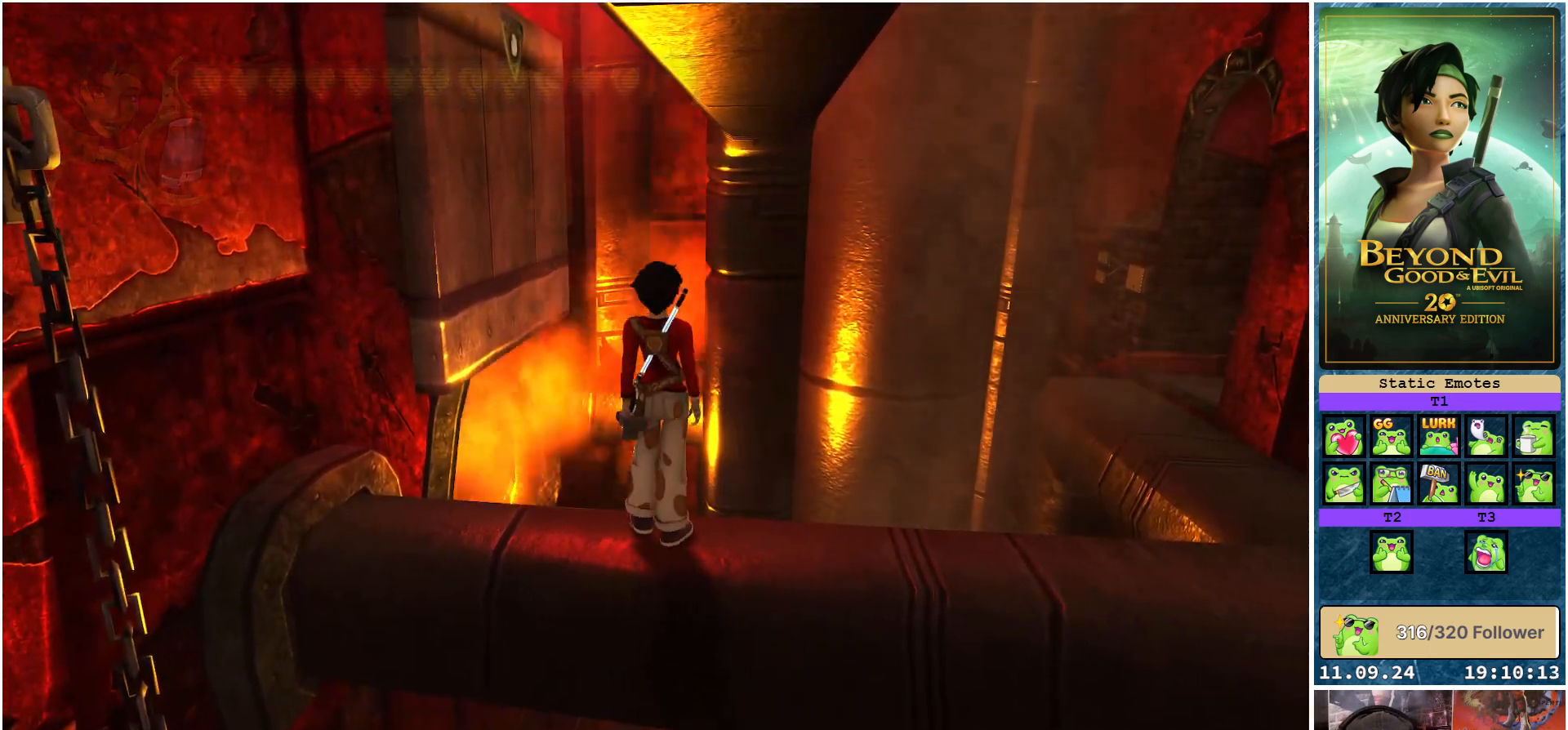
{"buttons": ["L1"], "left_stick": "center", "right_stick": "center", "events": [[317, "L1", "down"]]}
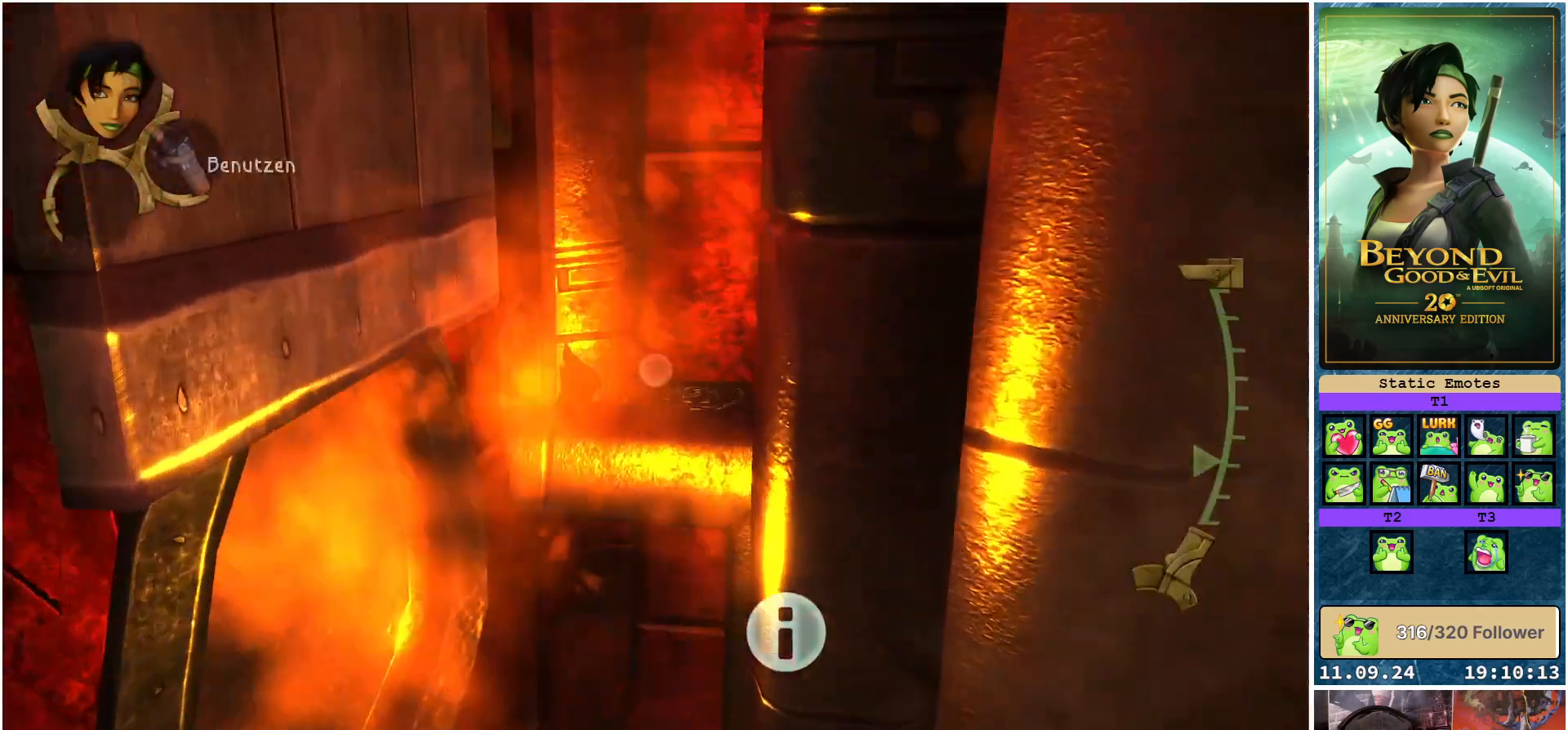
{"buttons": ["L1"], "left_stick": "center", "right_stick": "up", "events": [[133, "right_stick", "up-left"], [467, "right_stick", "up"]]}
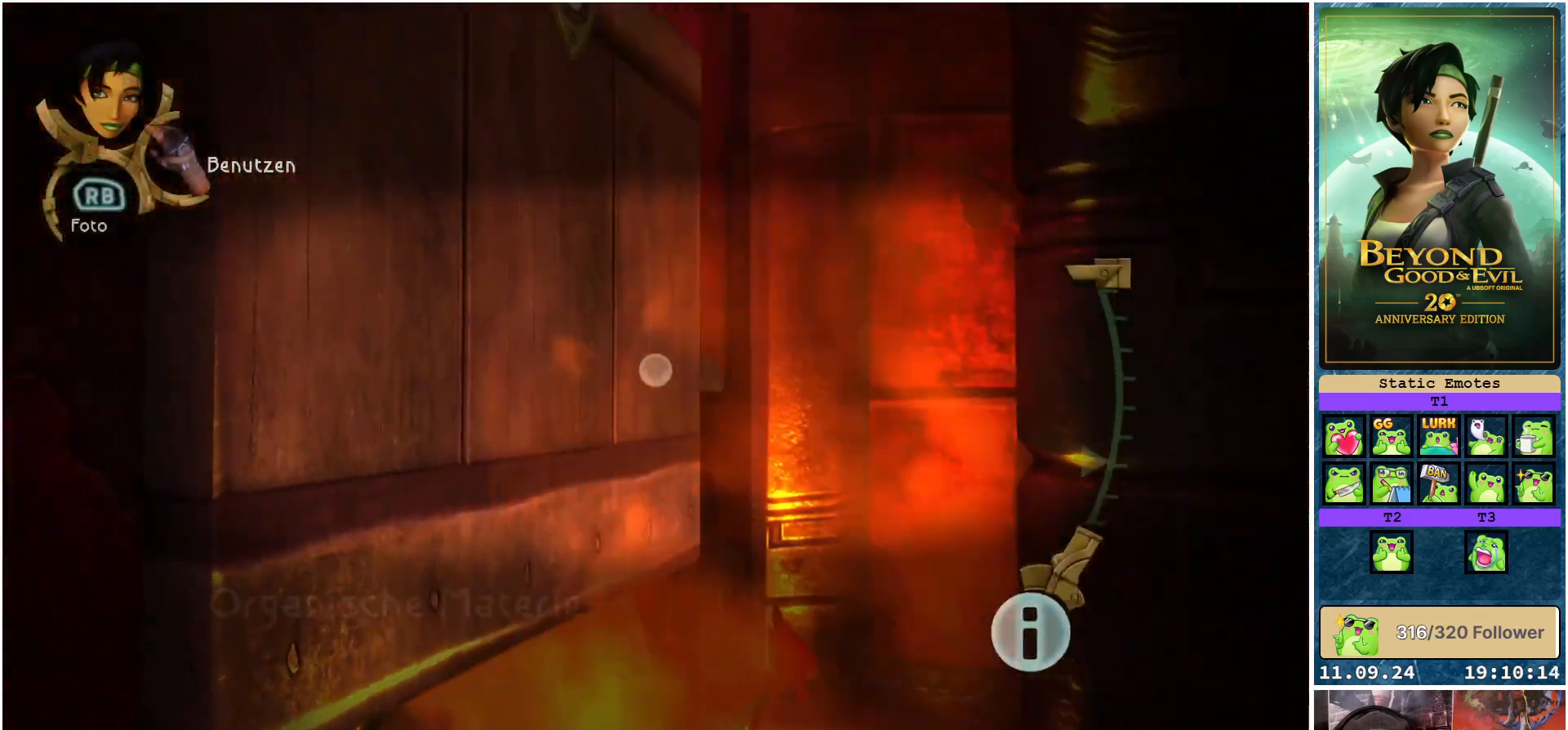
{"buttons": ["L1"], "left_stick": "center", "right_stick": "up", "events": []}
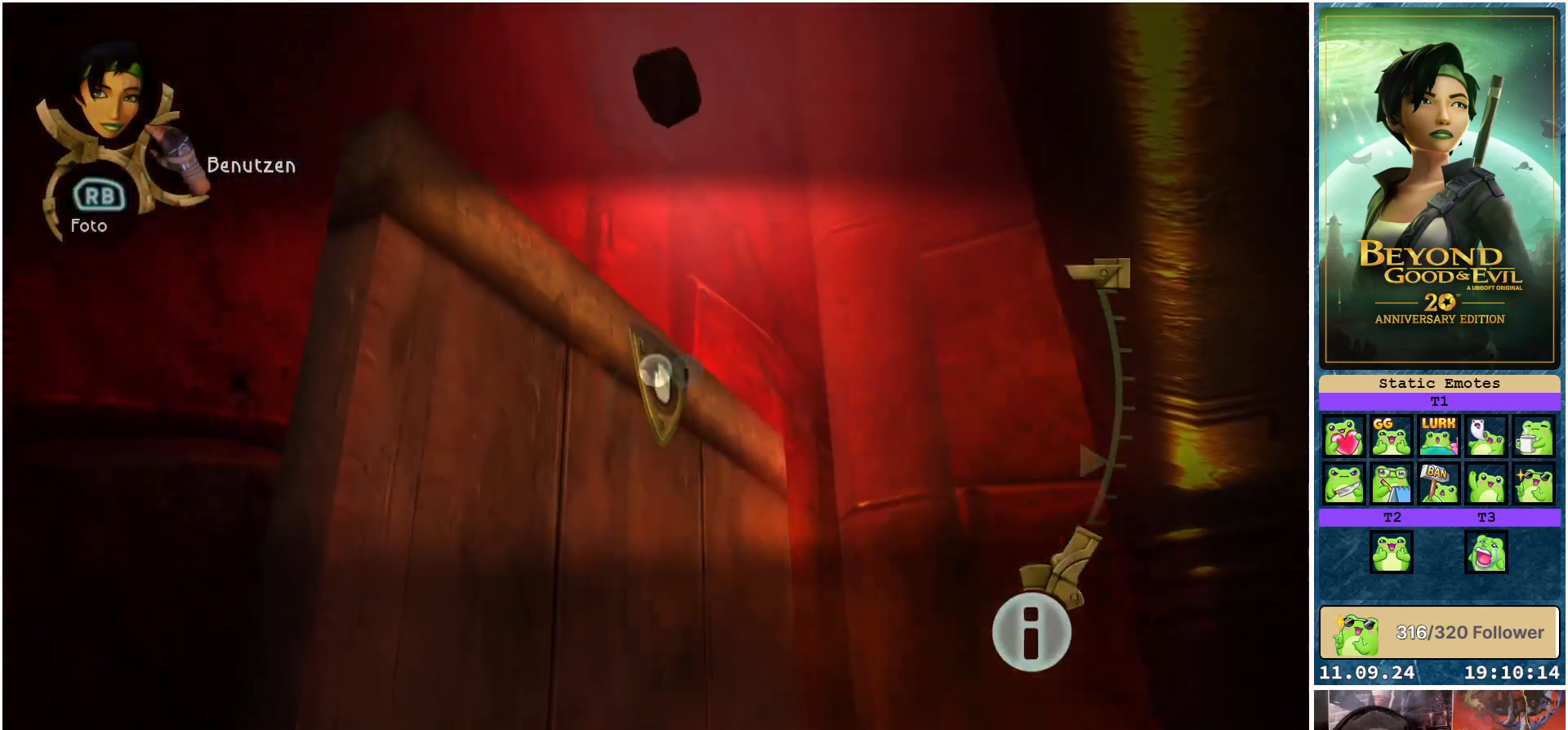
{"buttons": ["L1"], "left_stick": "center", "right_stick": "center", "events": [[50, "right_stick", "center"], [333, "right_stick", "down-right"], [467, "right_stick", "center"]]}
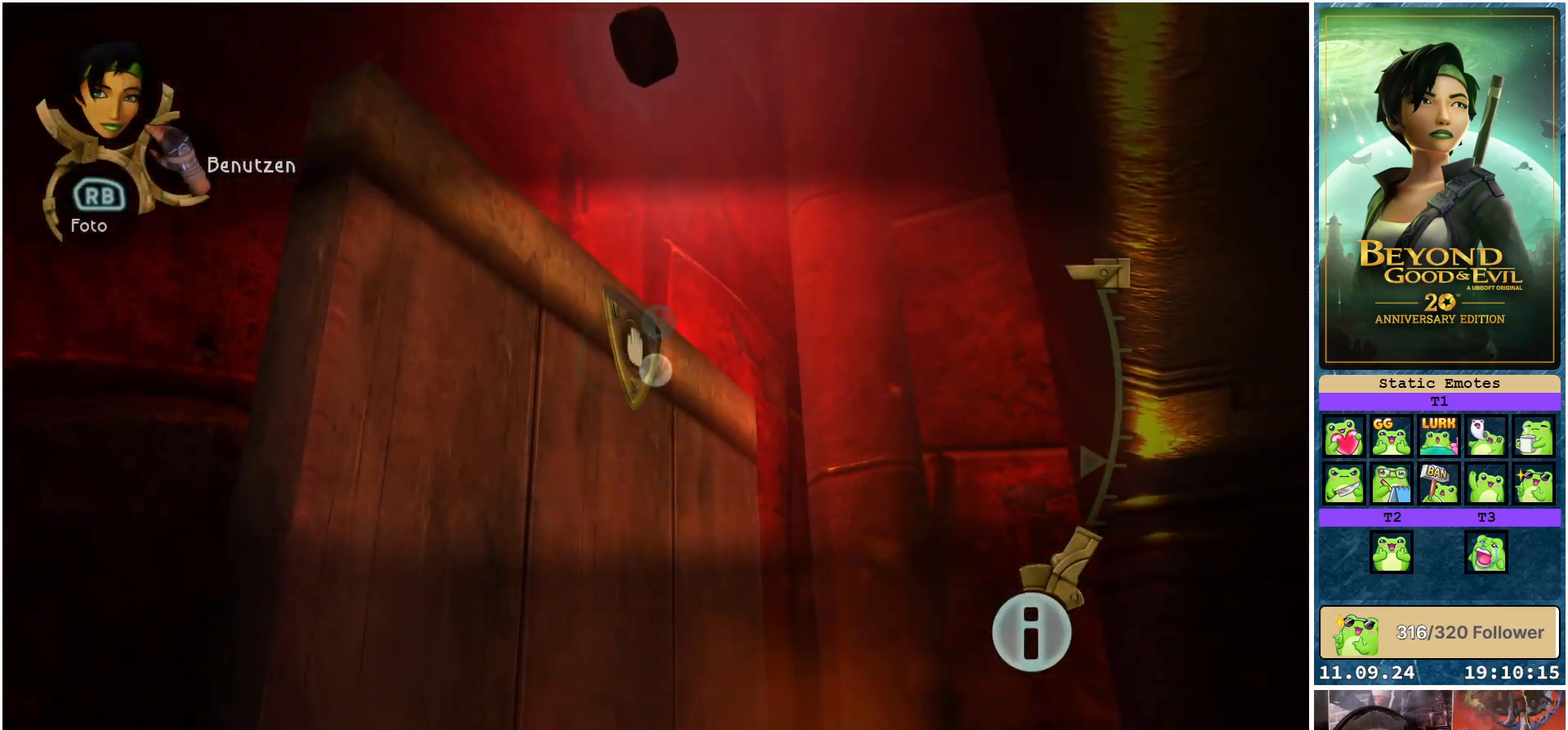
{"buttons": ["L1"], "left_stick": "center", "right_stick": "center", "events": [[333, "R2", "down"], [467, "R2", "up"]]}
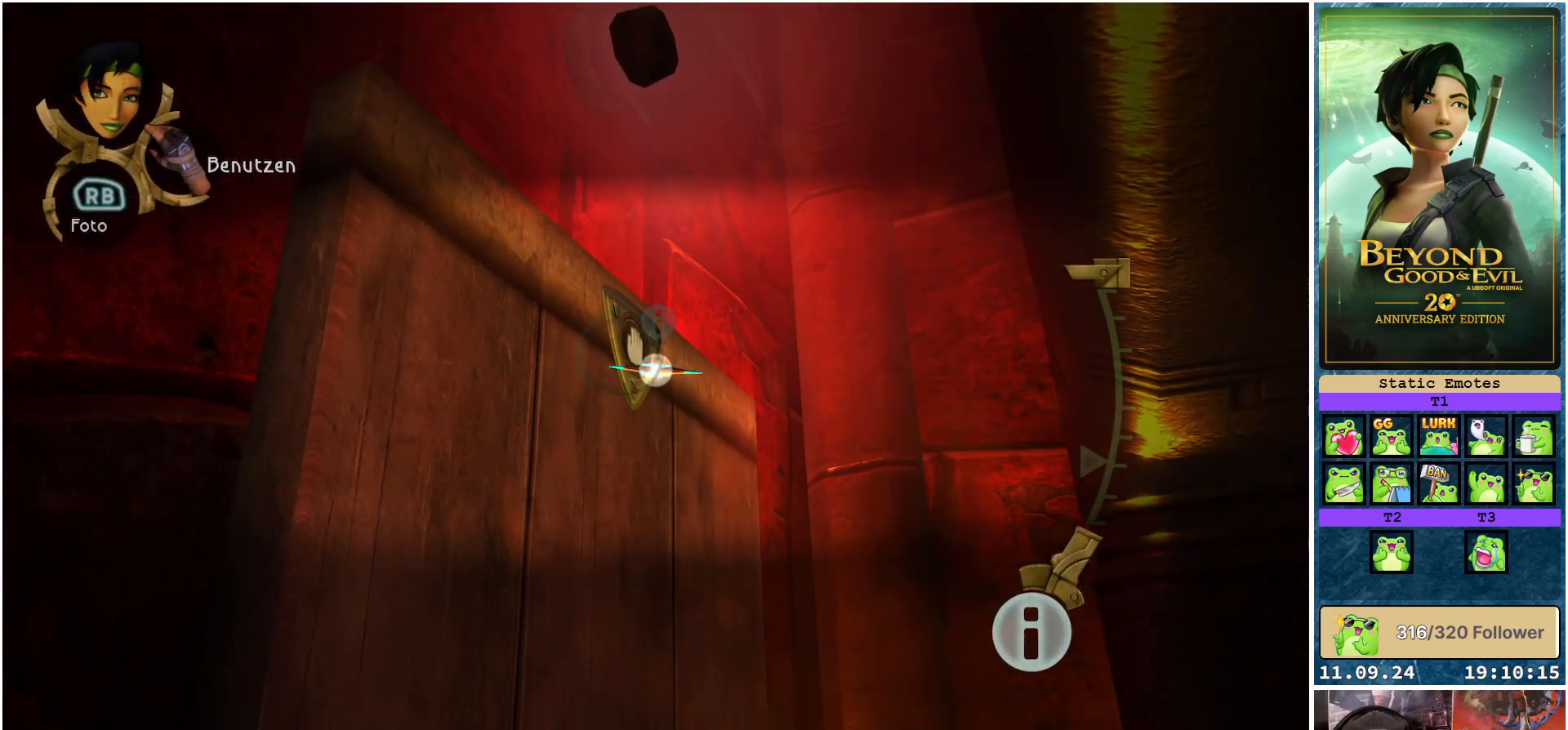
{"buttons": ["L1"], "left_stick": "center", "right_stick": "down-right", "events": [[133, "right_stick", "down-right"]]}
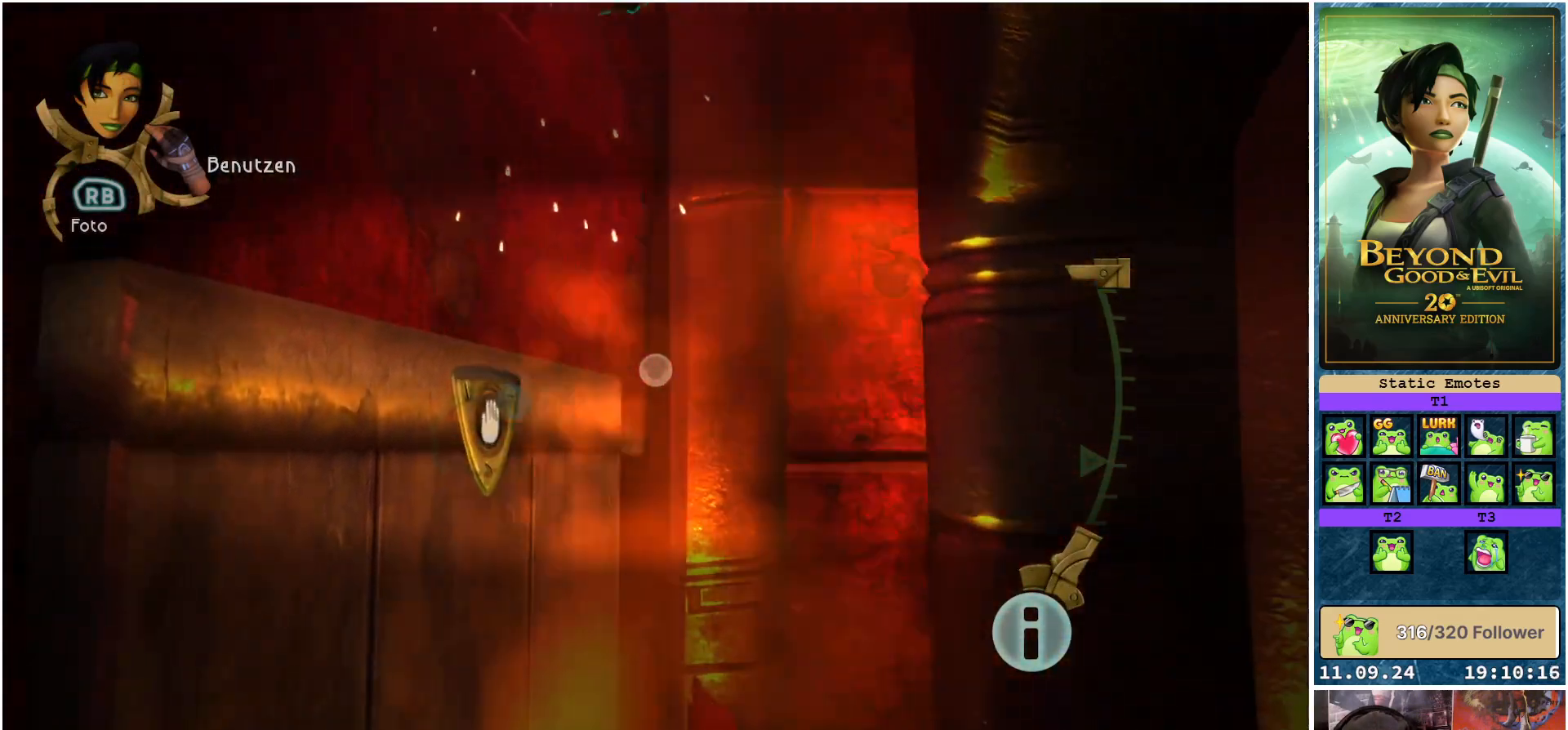
{"buttons": ["L1"], "left_stick": "up-left", "right_stick": "down", "events": [[333, "right_stick", "down"], [433, "left_stick", "up-left"]]}
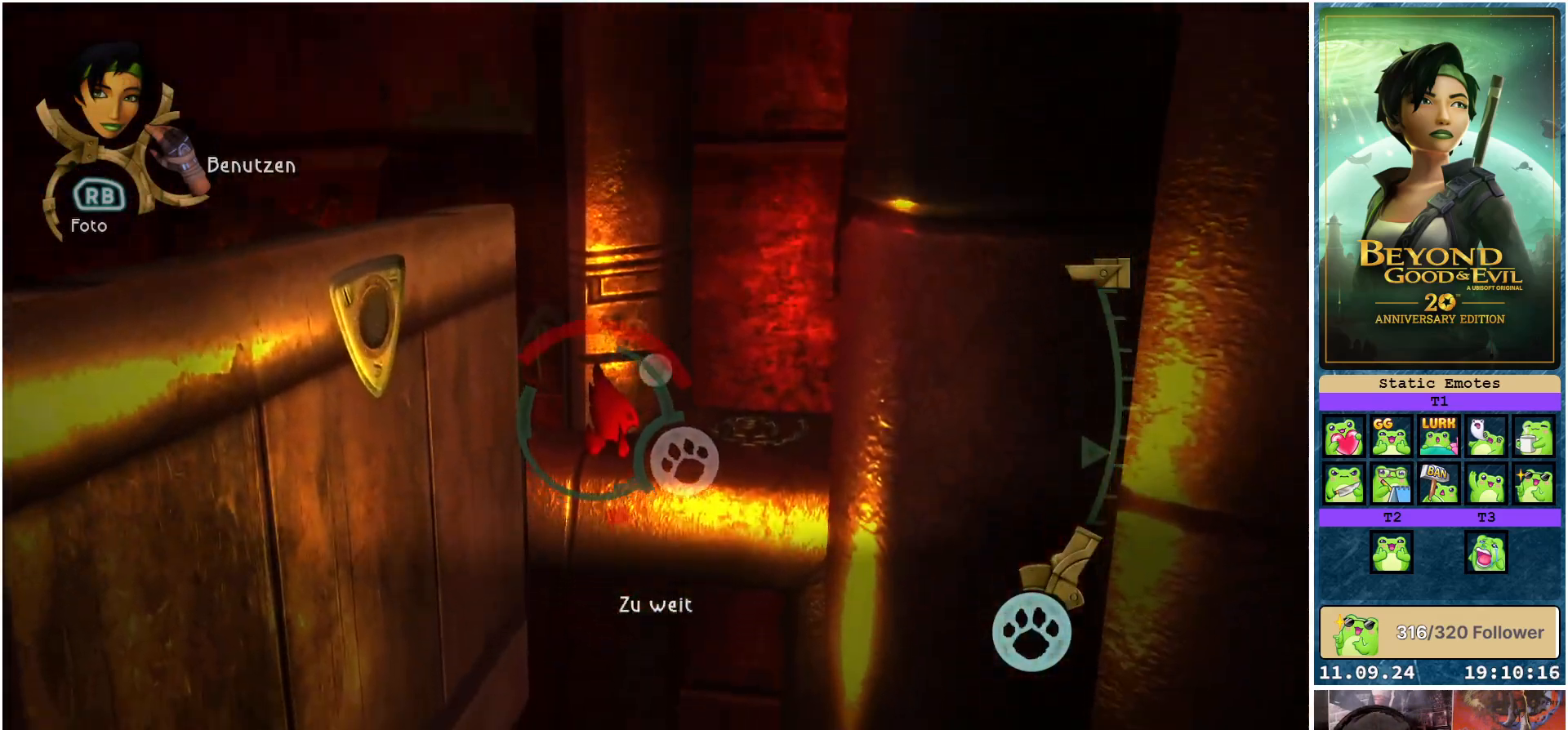
{"buttons": ["L1"], "left_stick": "up", "right_stick": "center", "events": [[133, "right_stick", "center"], [150, "left_stick", "up"]]}
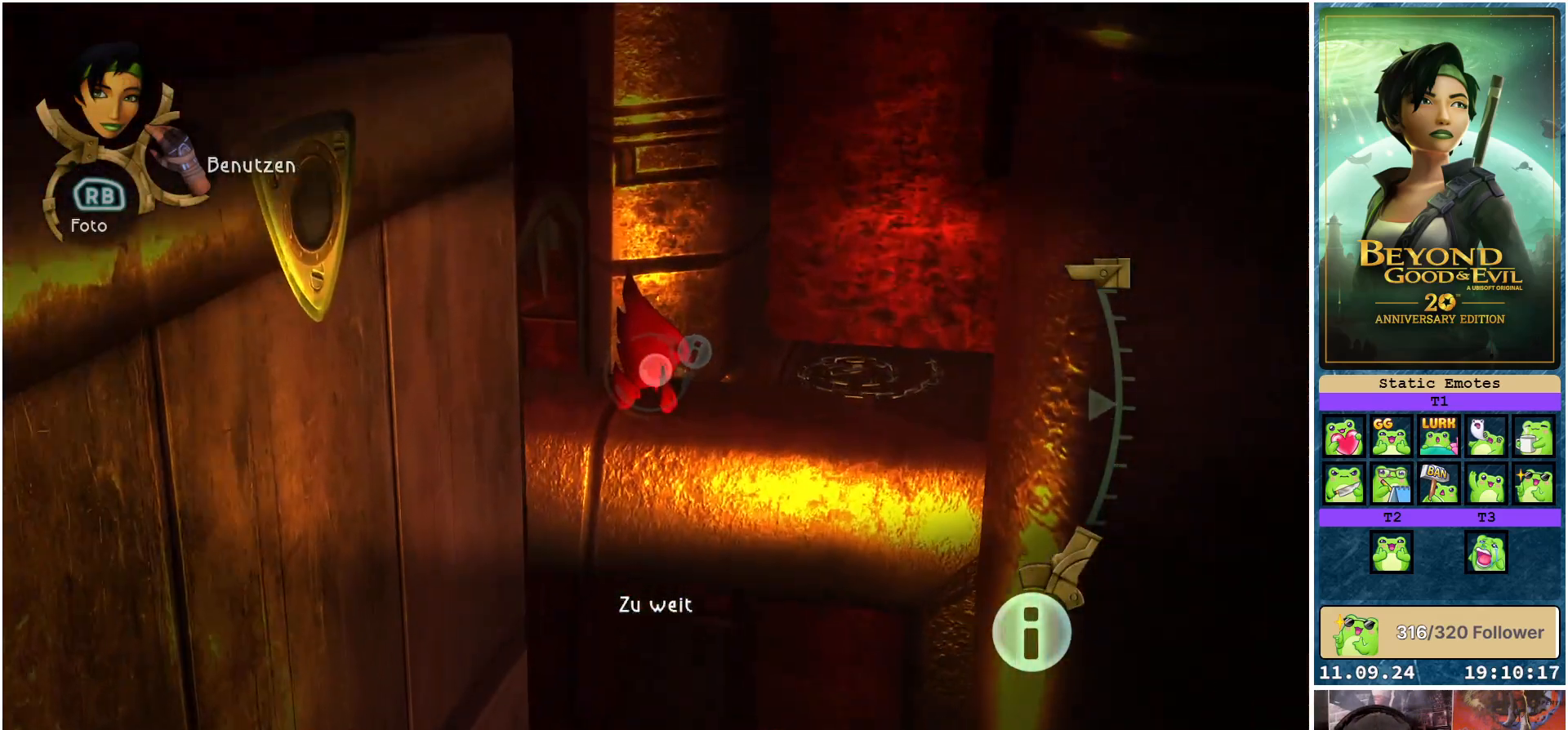
{"buttons": ["L1"], "left_stick": "up", "right_stick": "center", "events": []}
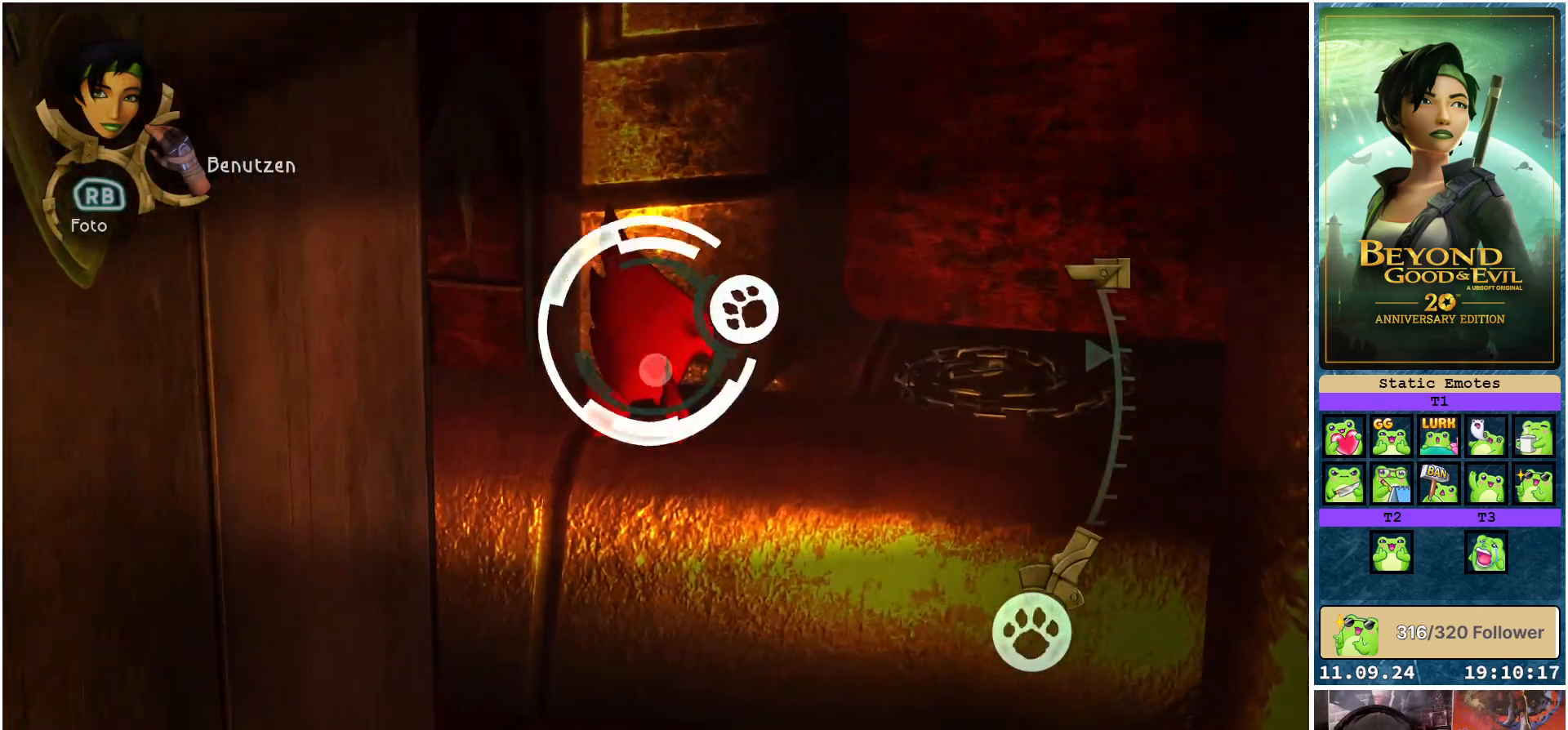
{"buttons": ["L1"], "left_stick": "center", "right_stick": "center", "events": [[283, "left_stick", "center"]]}
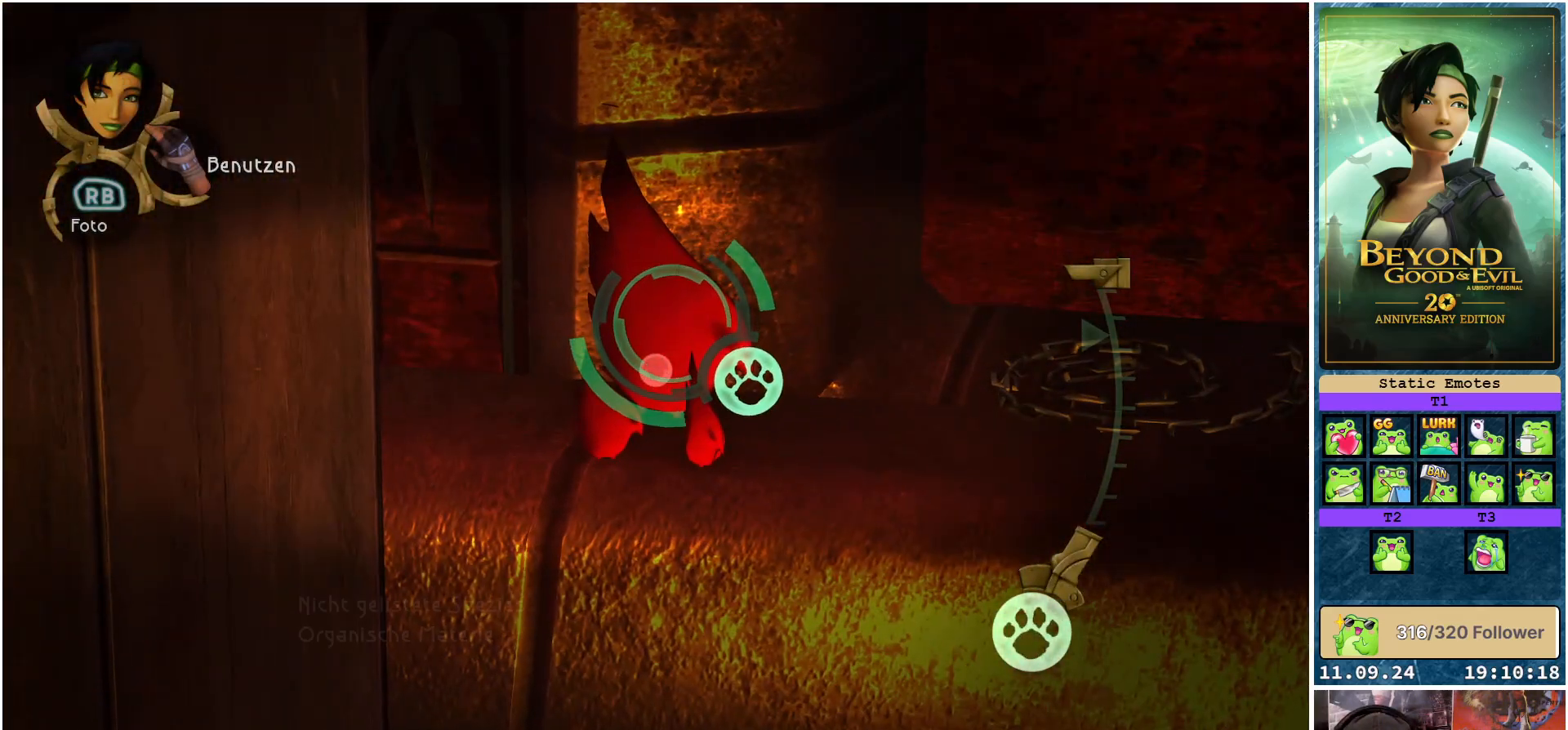
{"buttons": ["L1"], "left_stick": "center", "right_stick": "center", "events": []}
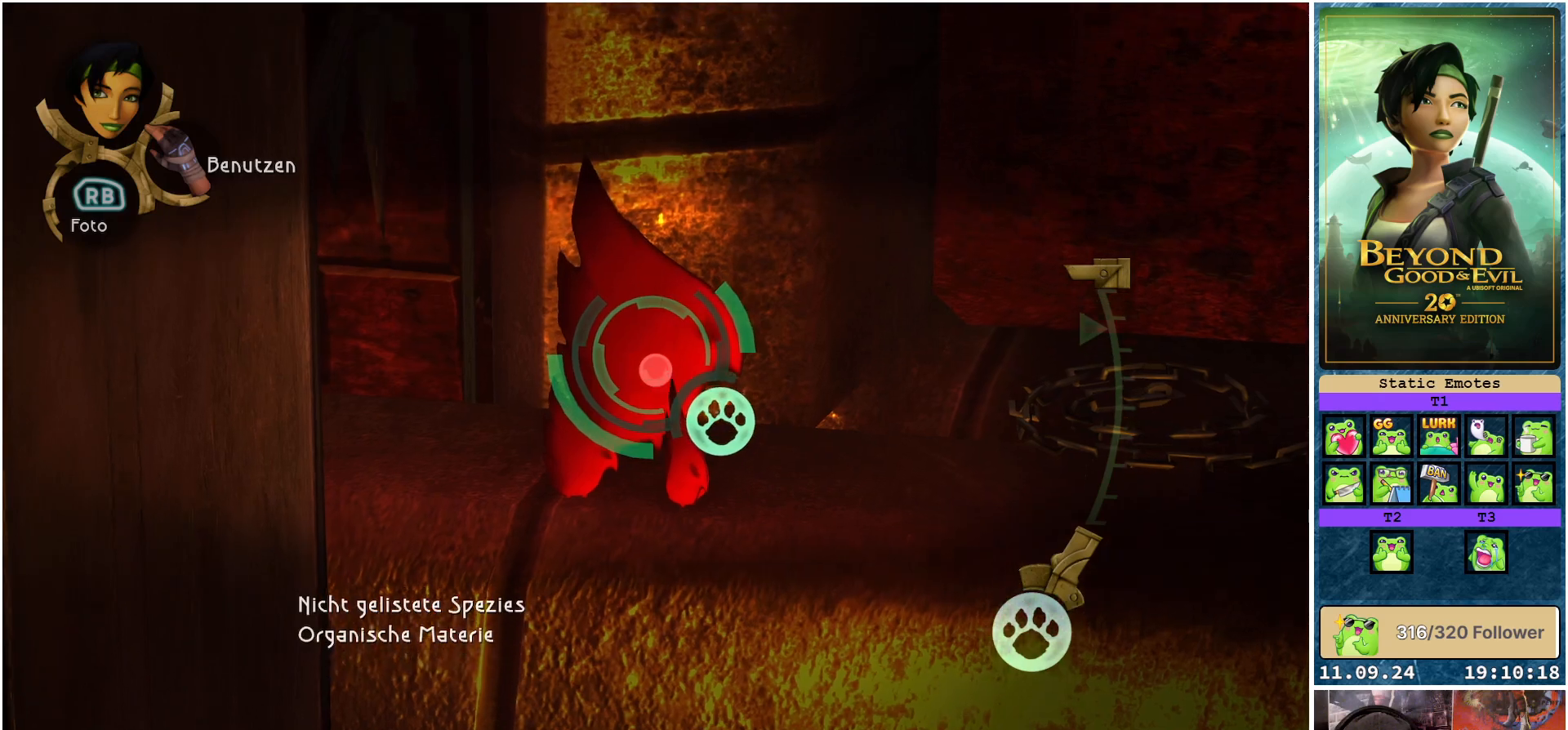
{"buttons": ["L1"], "left_stick": "center", "right_stick": "center", "events": [[300, "R1", "down"], [417, "R1", "up"]]}
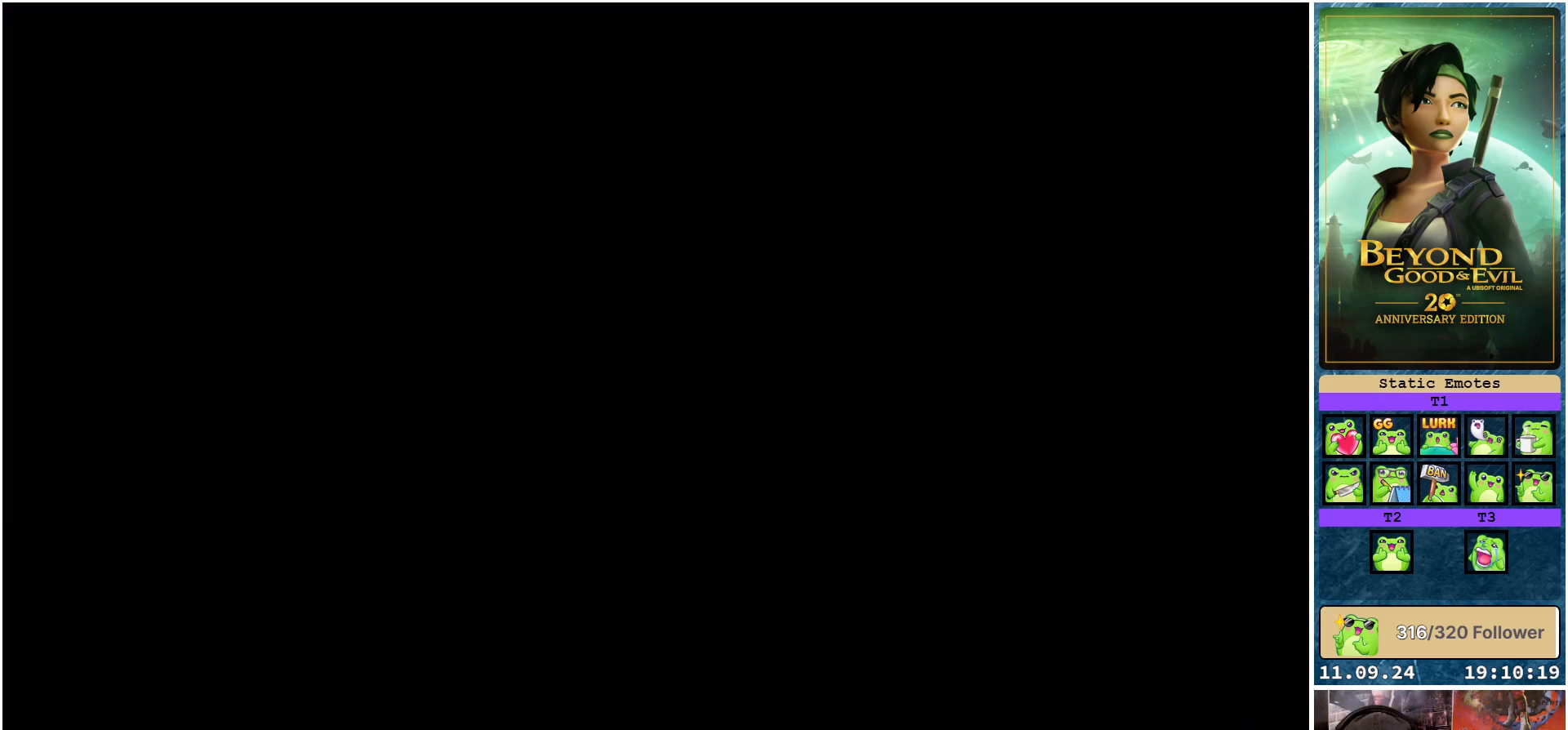
{"buttons": ["L1"], "left_stick": "center", "right_stick": "center", "events": []}
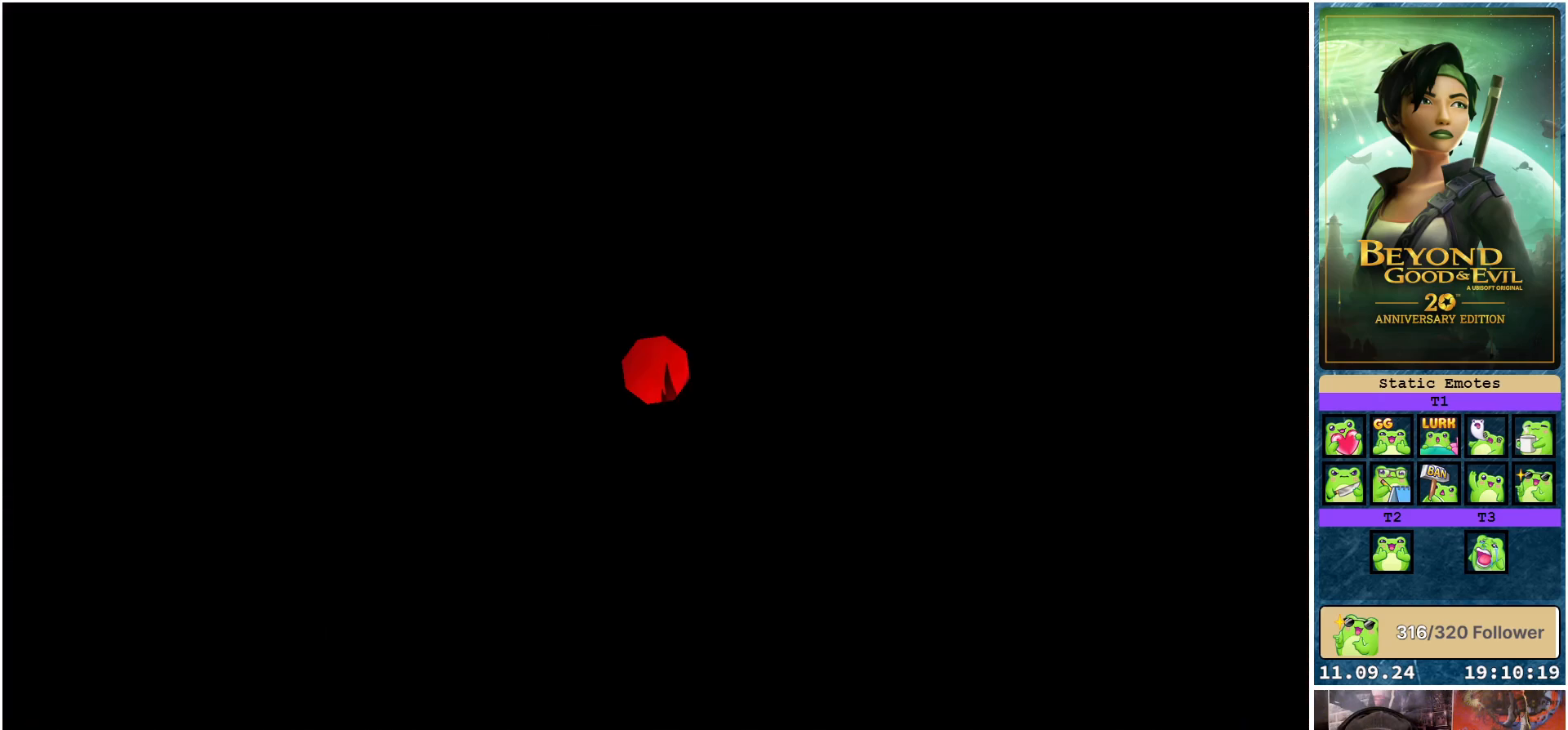
{"buttons": ["L1"], "left_stick": "center", "right_stick": "center", "events": []}
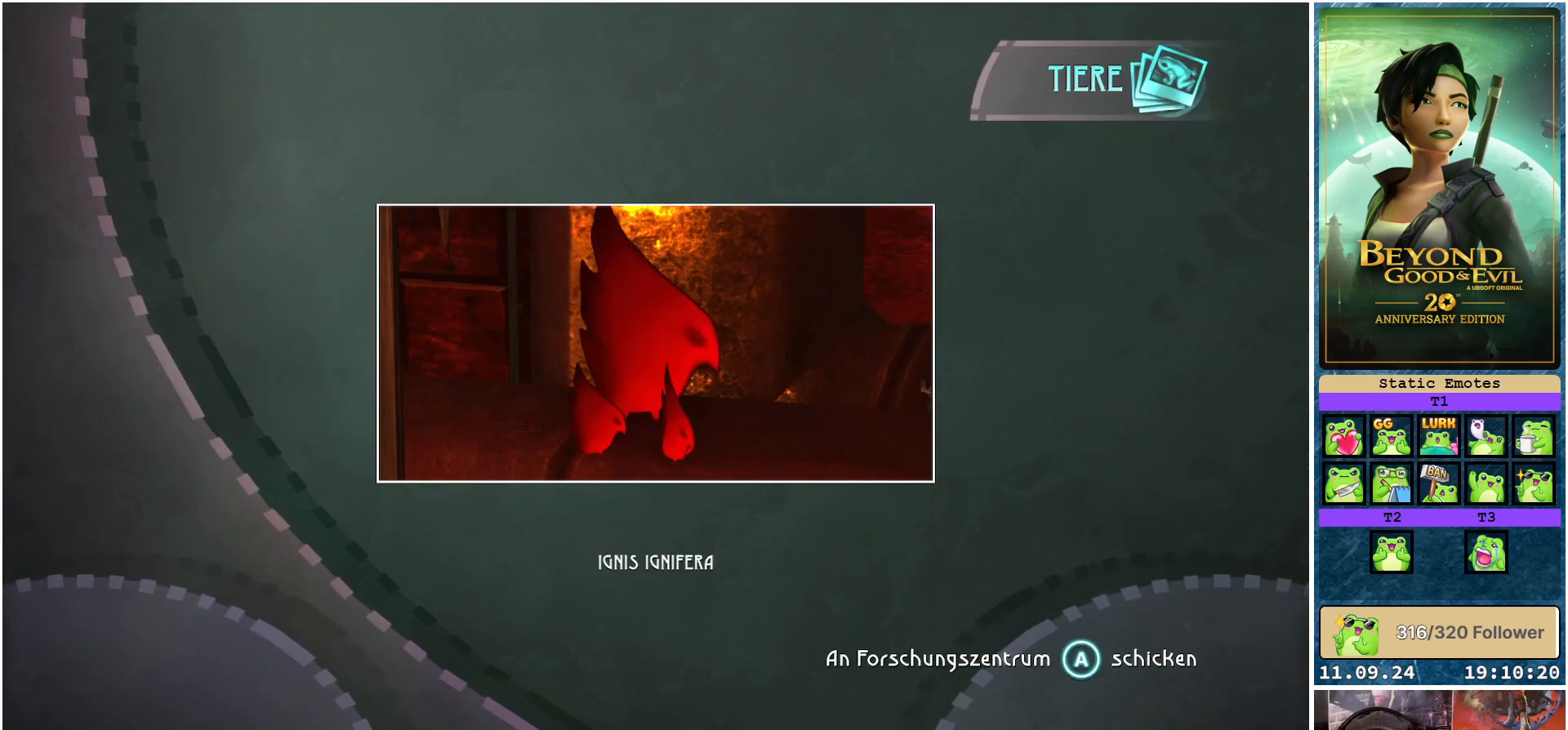
{"buttons": ["L1"], "left_stick": "center", "right_stick": "center", "events": []}
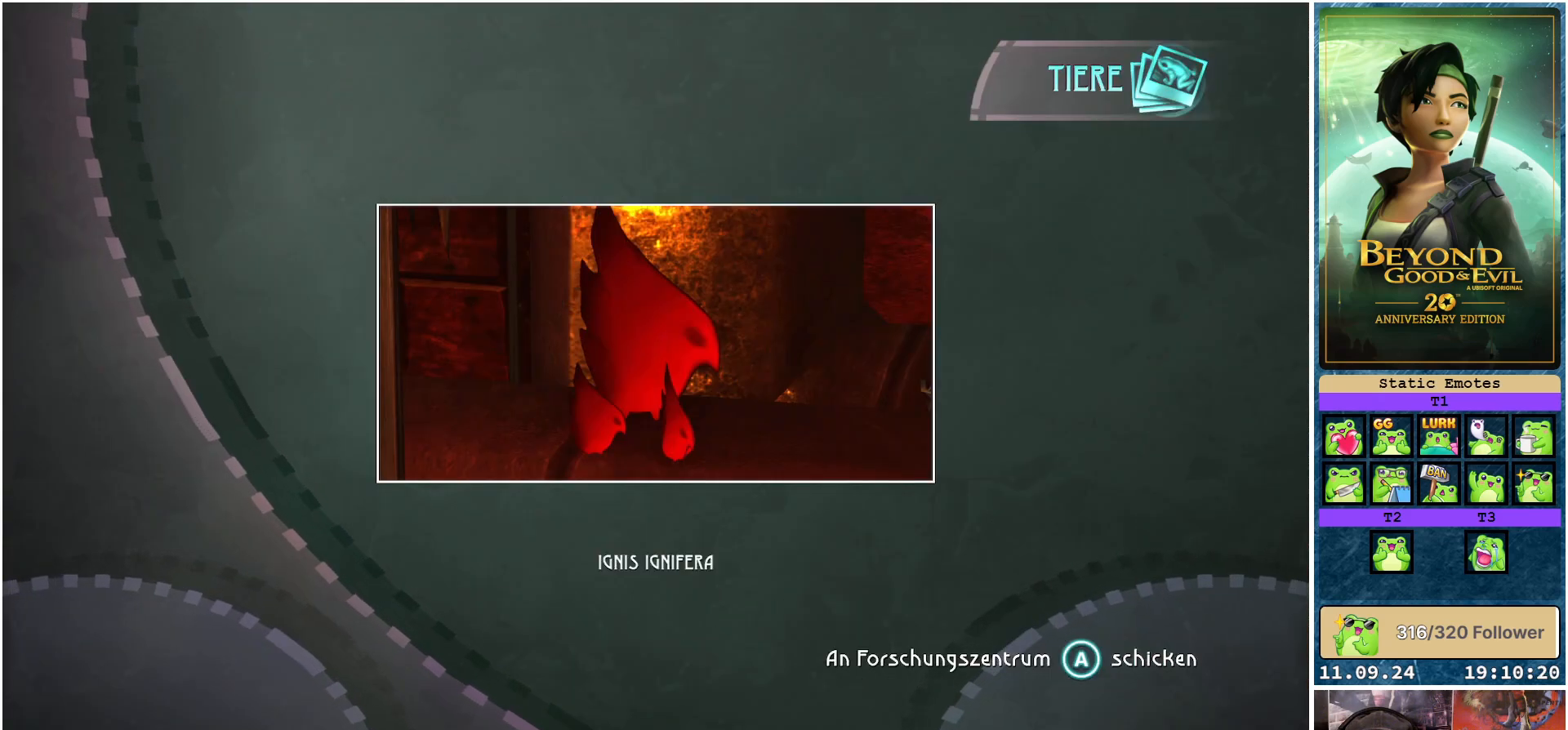
{"buttons": [], "left_stick": "center", "right_stick": "center", "events": [[133, "L1", "up"]]}